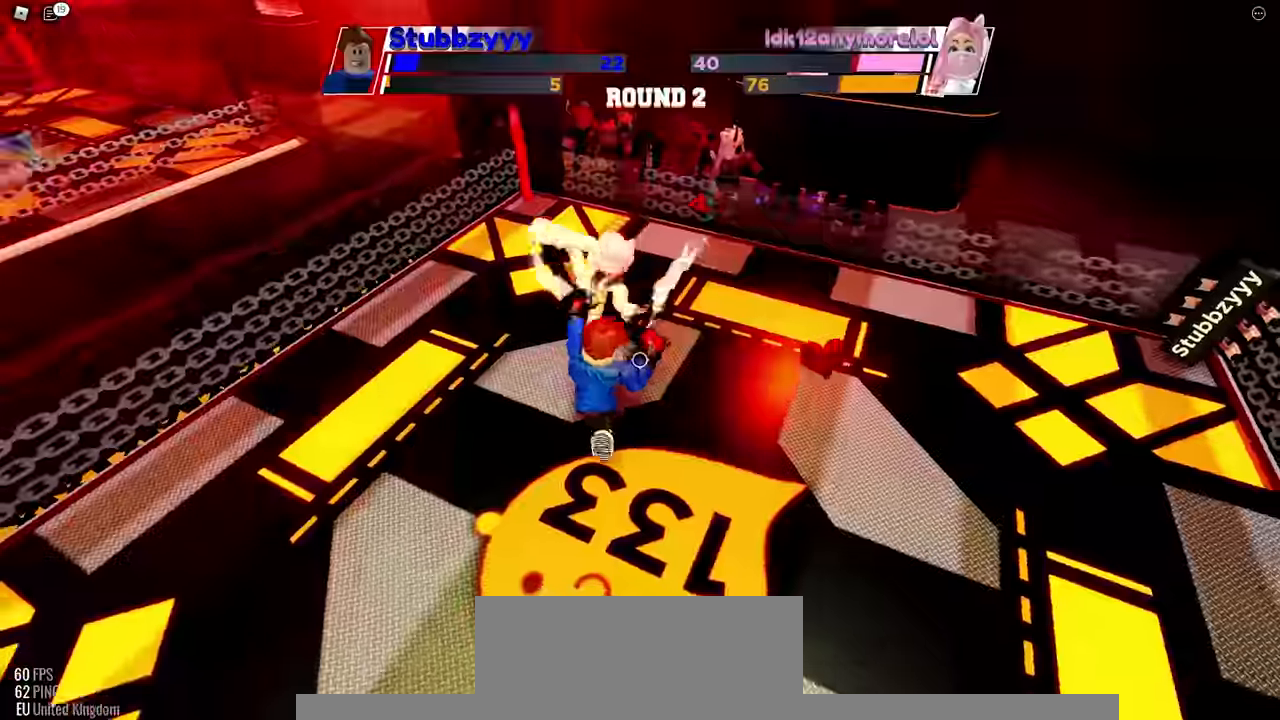
Gameplay with keyboard and mouse; each line is a JSON object with the keys and mouse buttons held at the frame after it. "events" lists presses ("down") and releases ("up") of "c", "ctrl", "e", "f", "r", "space", "x" and "mouse_left" between this image and that frame as [ms after this image, input, new state], when the widget could be followed in between. "mouse_left" = the "left" button of the "mouse" list. No other keys are recorded. Mouse movement is not recorded.
{"keys": [], "mouse": [], "events": [[267, "mouse_left", "up"]]}
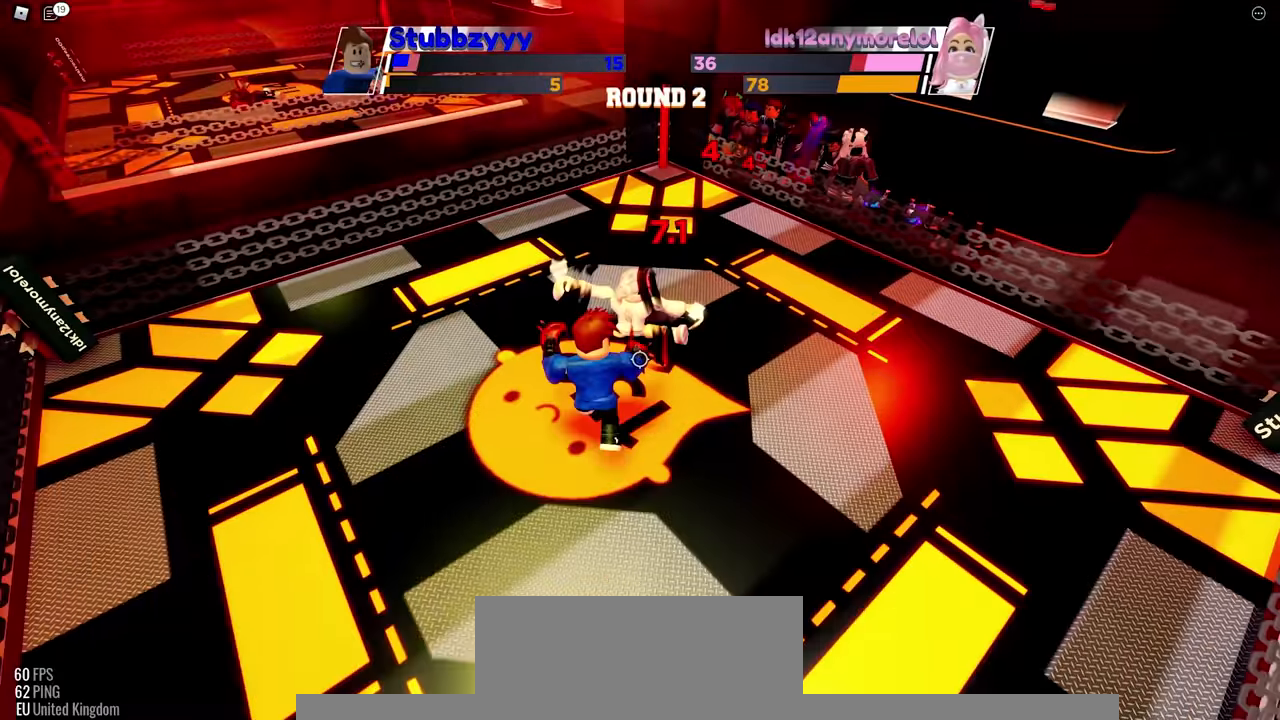
{"keys": [], "mouse": ["left"], "events": [[84, "mouse_left", "down"]]}
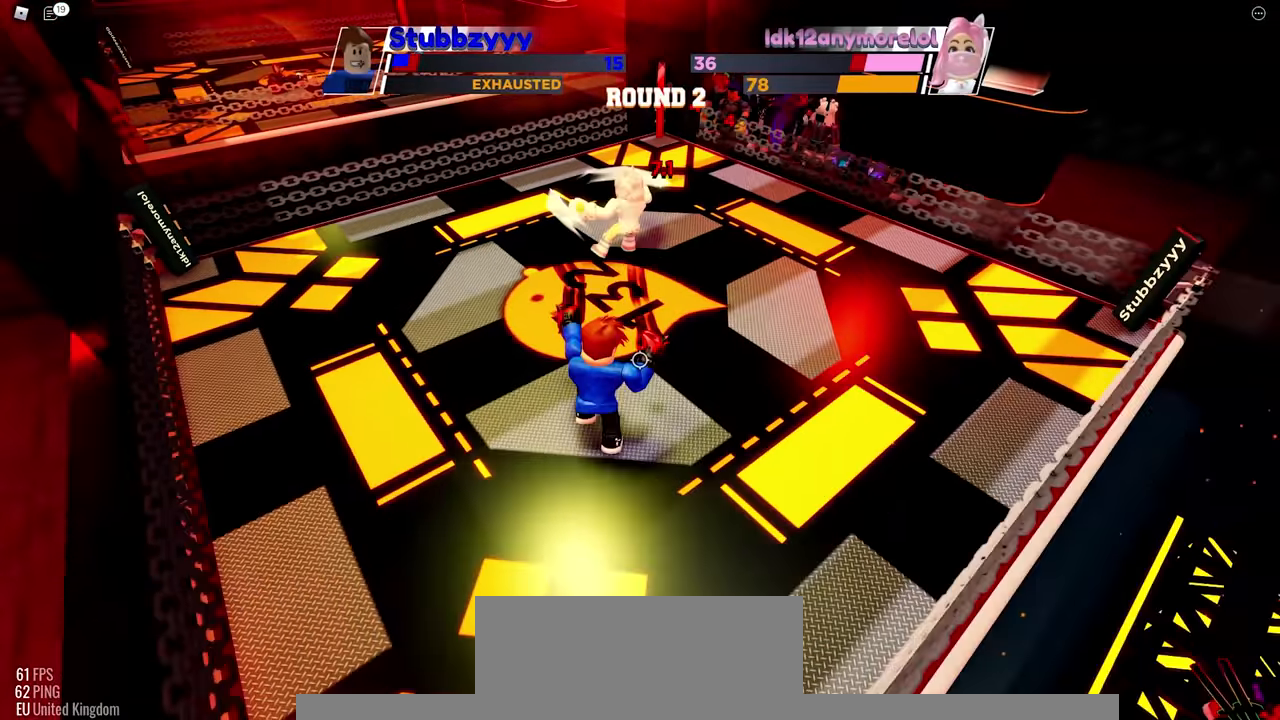
{"keys": ["space"], "mouse": [], "events": [[200, "mouse_left", "up"], [484, "space", "down"]]}
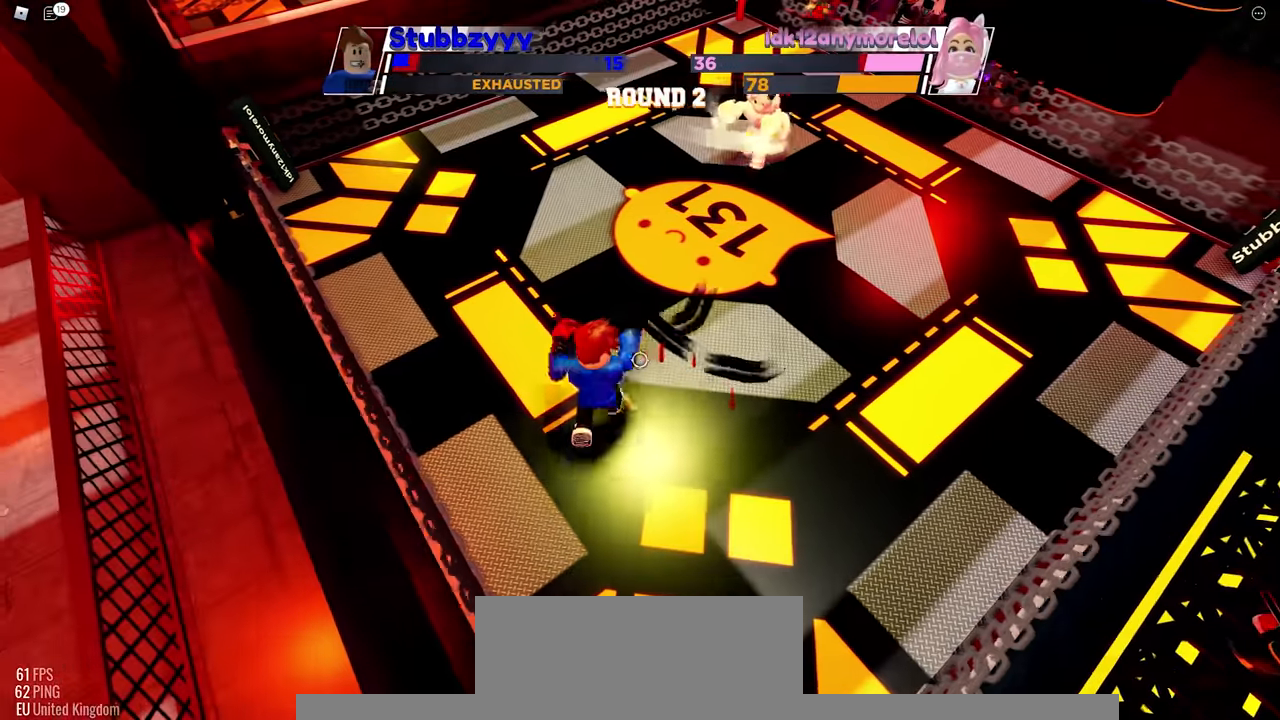
{"keys": ["space"], "mouse": [], "events": []}
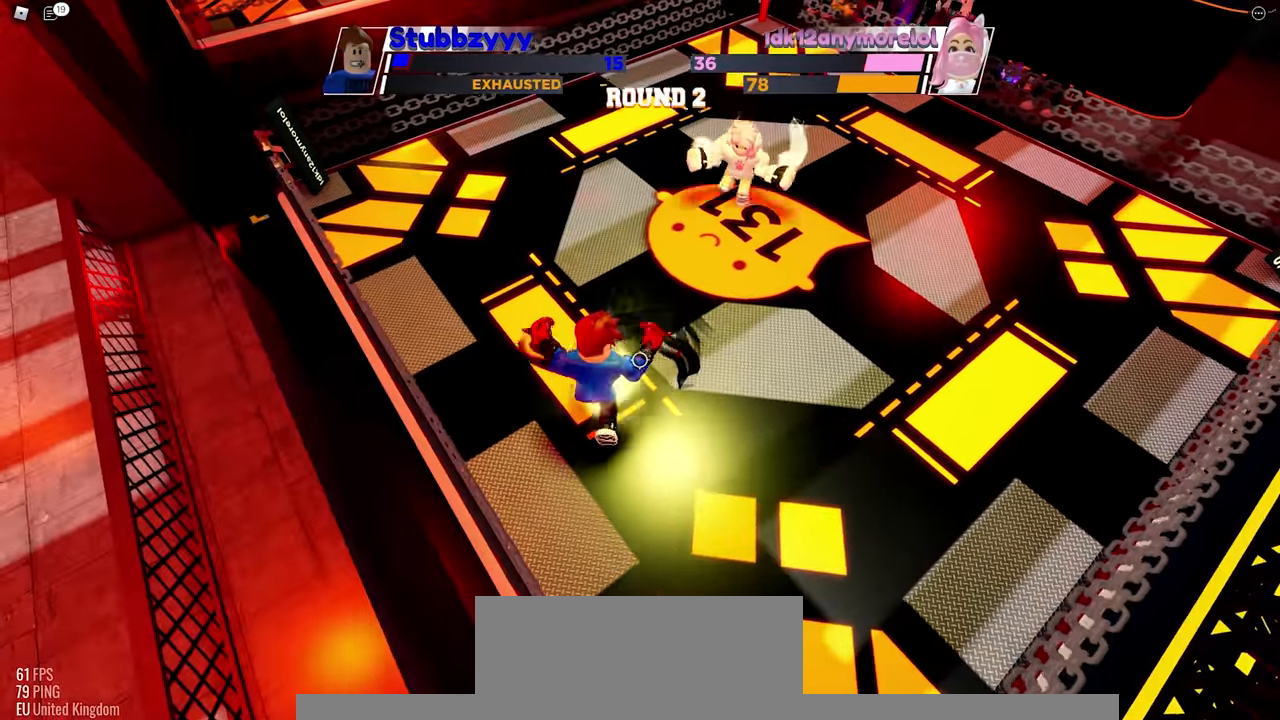
{"keys": [], "mouse": [], "events": [[400, "space", "up"]]}
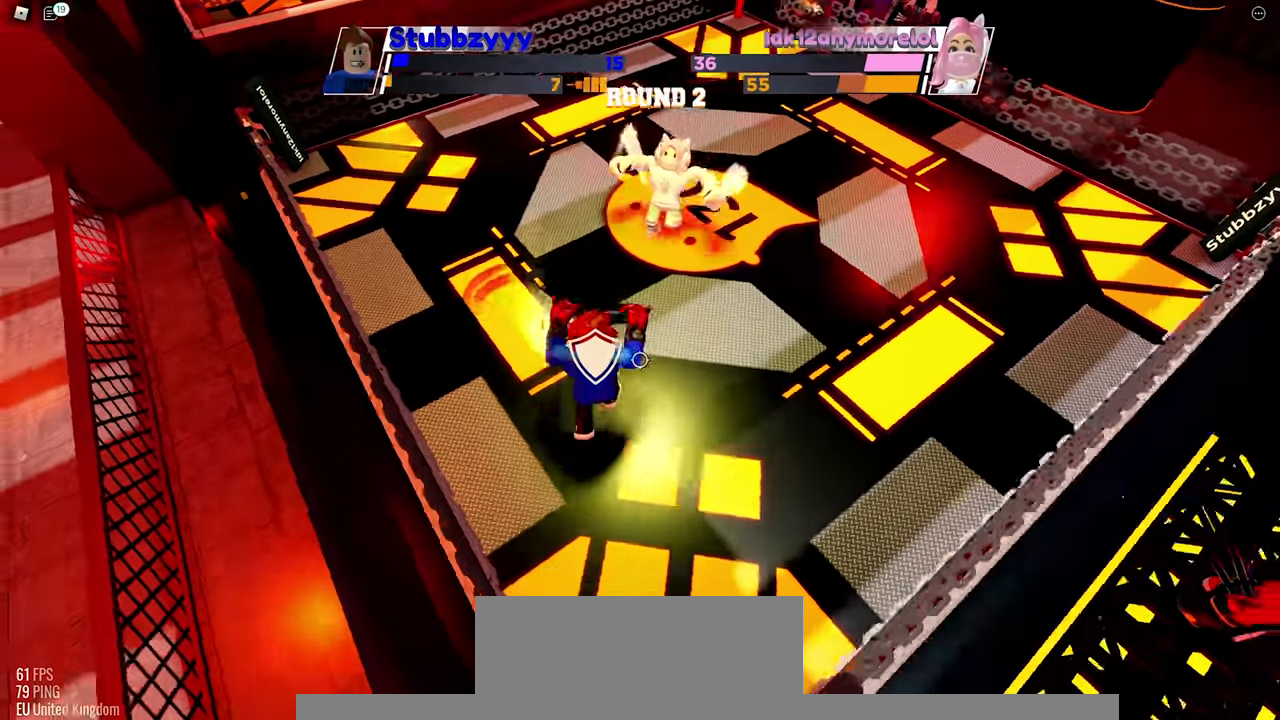
{"keys": [], "mouse": [], "events": [[134, "mouse_left", "down"], [450, "mouse_left", "up"]]}
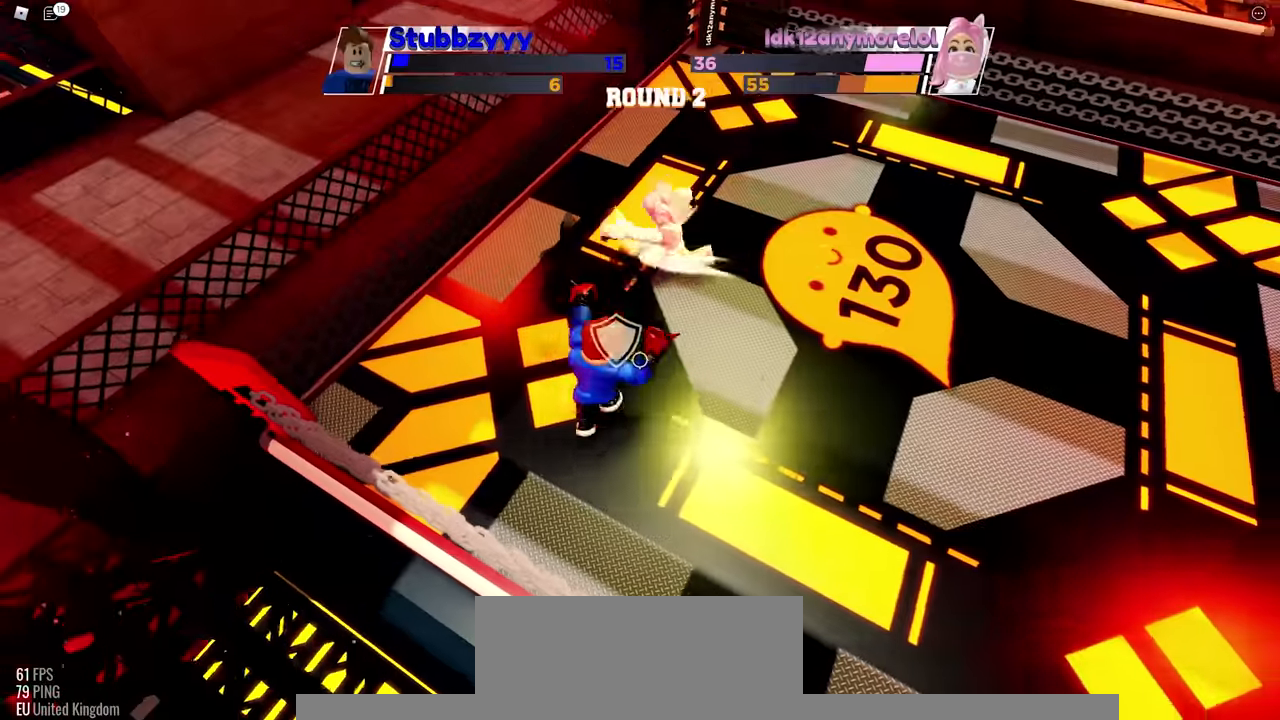
{"keys": [], "mouse": [], "events": []}
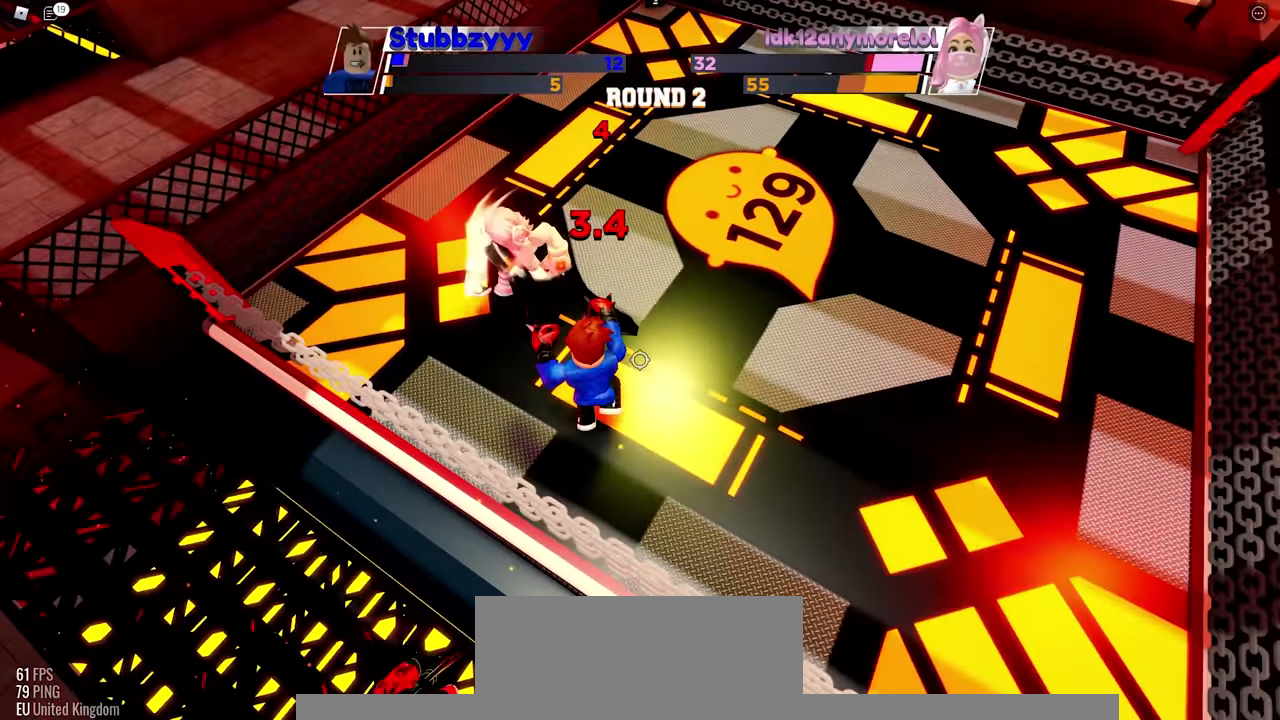
{"keys": [], "mouse": [], "events": []}
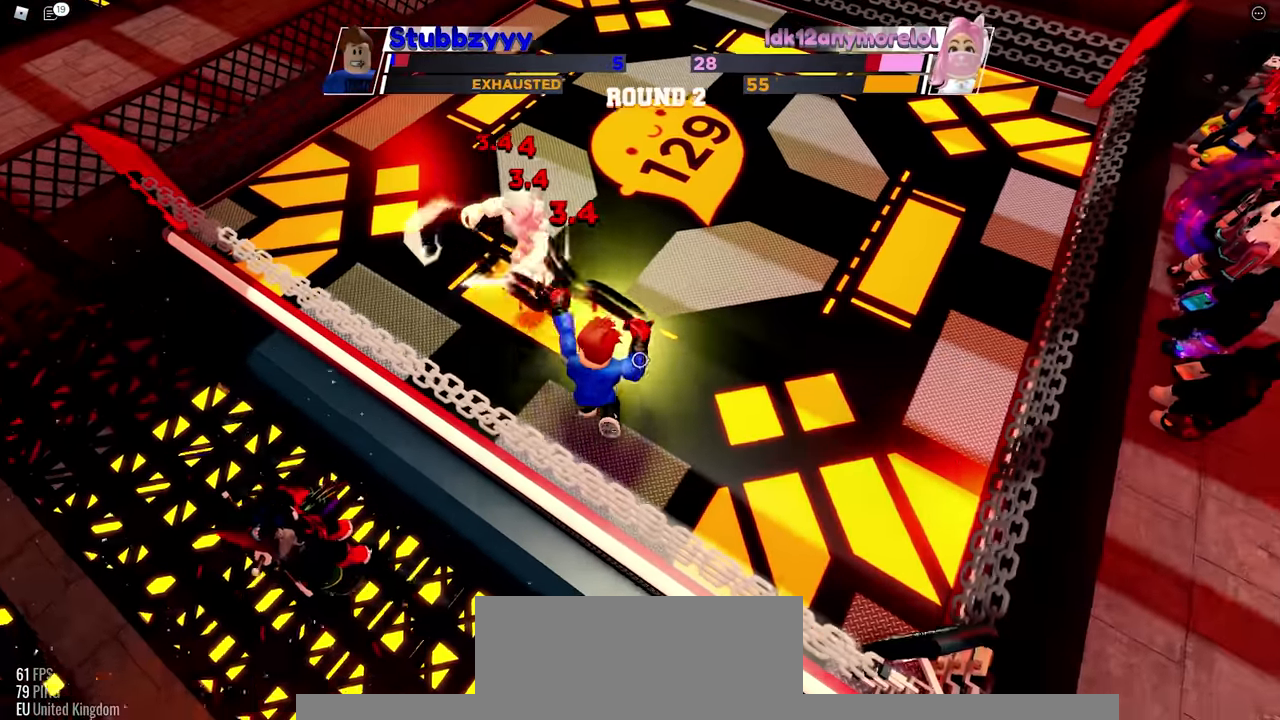
{"keys": [], "mouse": [], "events": []}
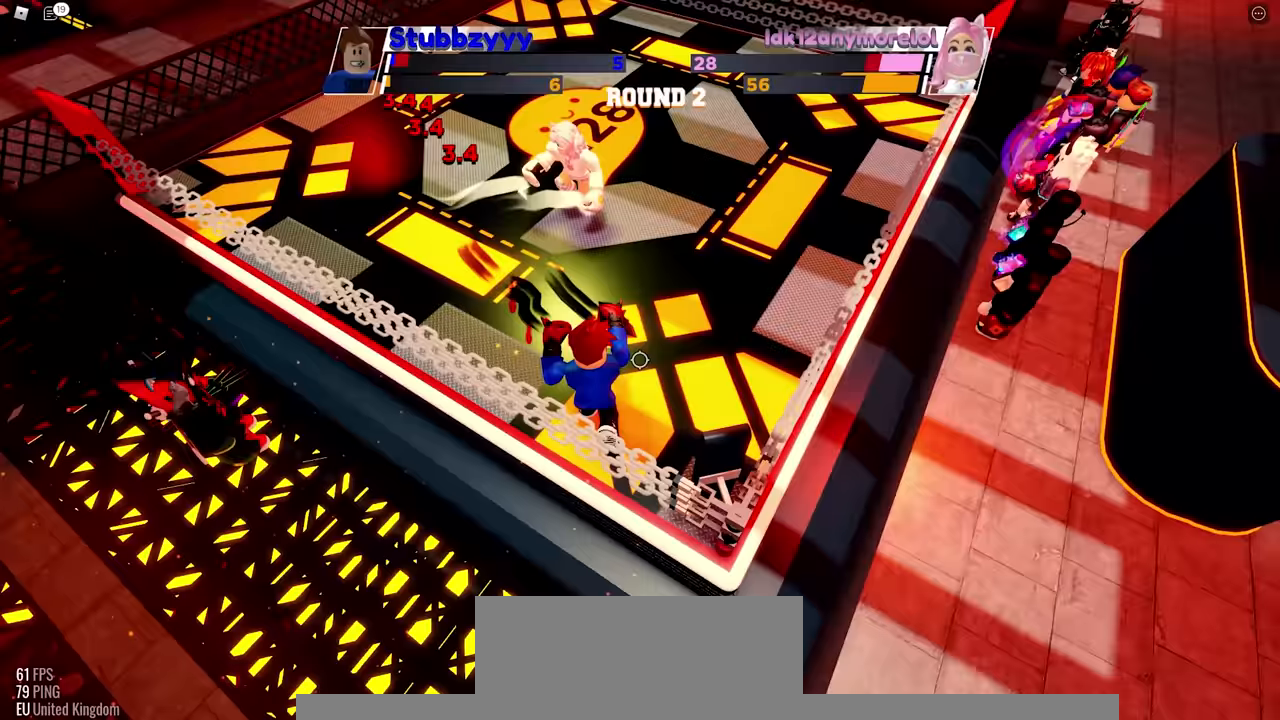
{"keys": [], "mouse": [], "events": []}
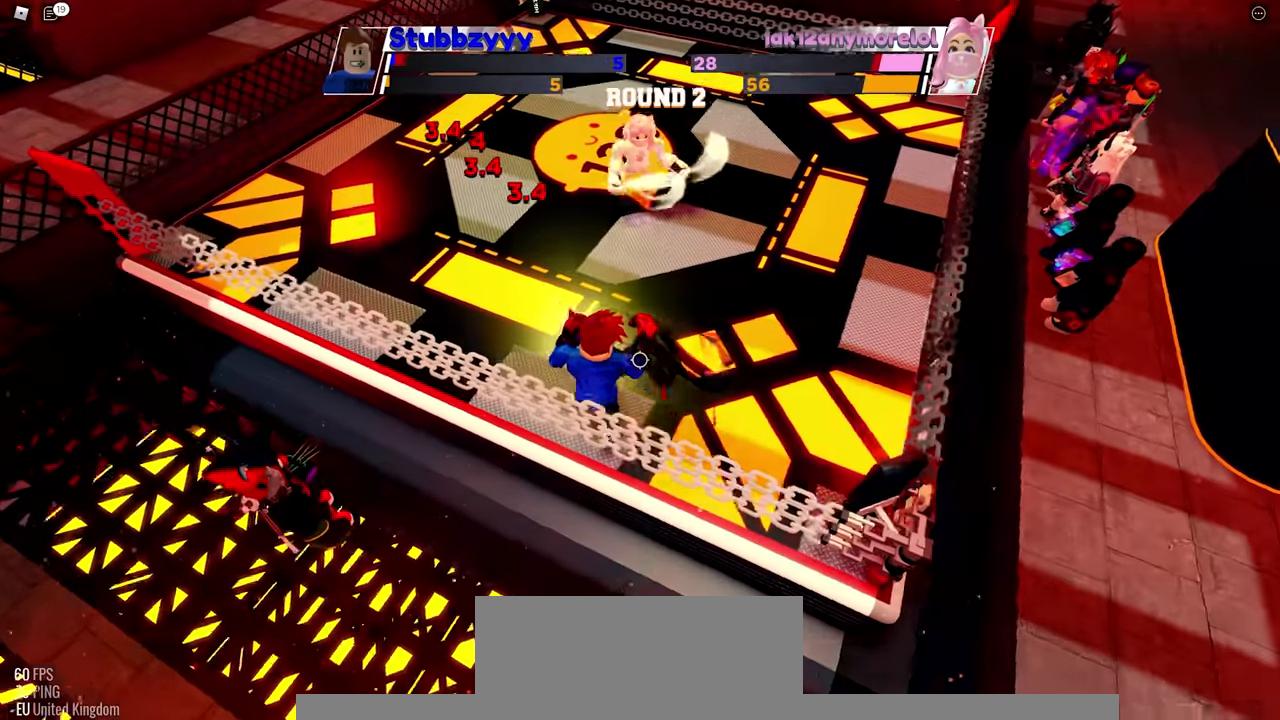
{"keys": [], "mouse": [], "events": []}
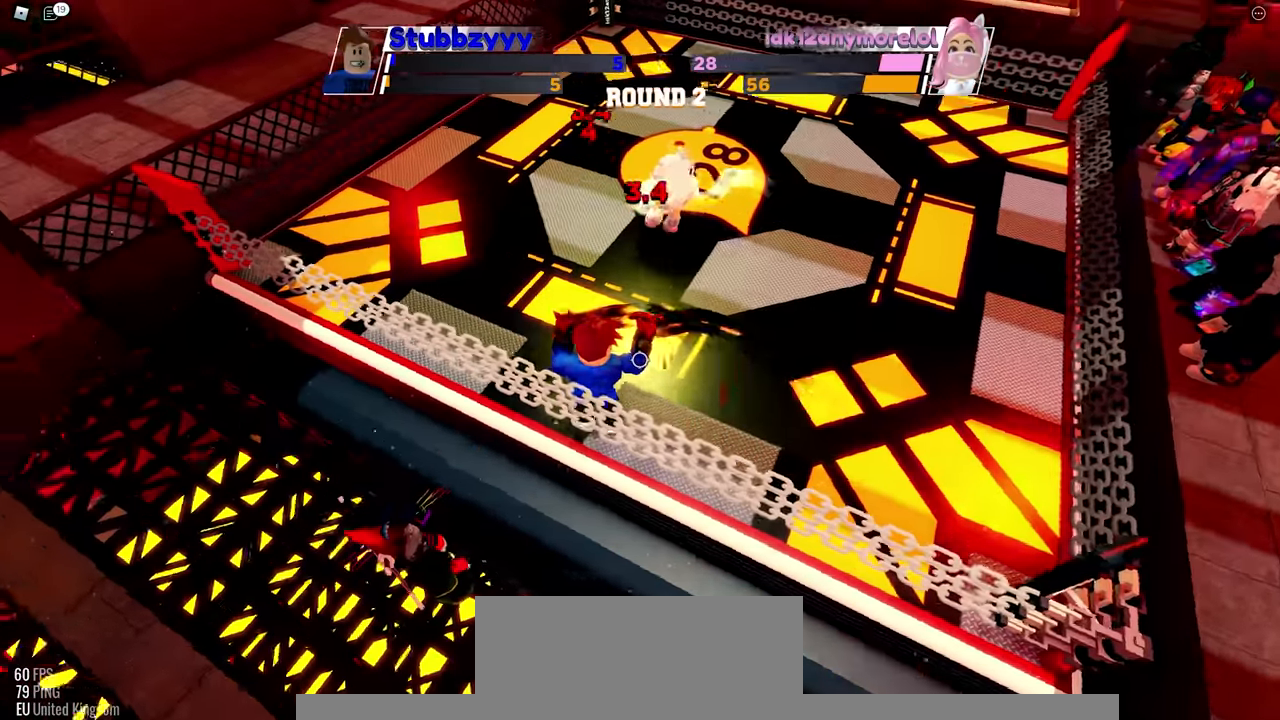
{"keys": ["space"], "mouse": [], "events": [[433, "space", "down"]]}
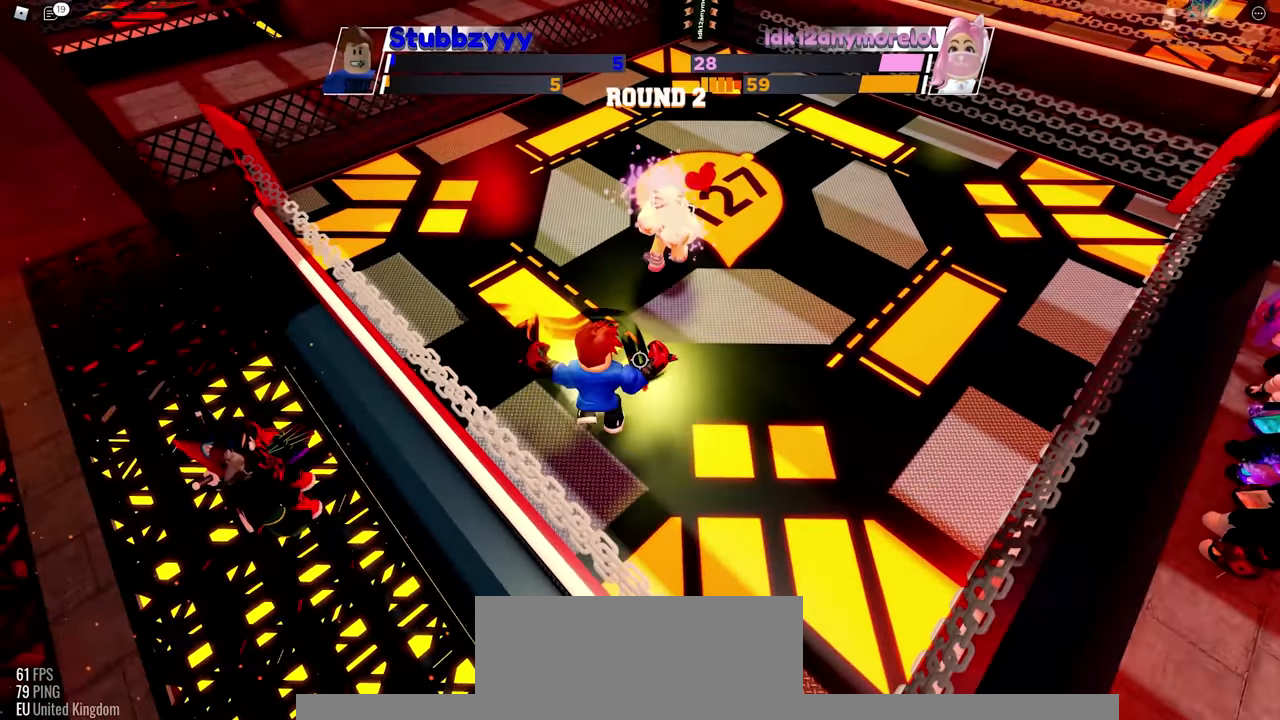
{"keys": ["space"], "mouse": [], "events": []}
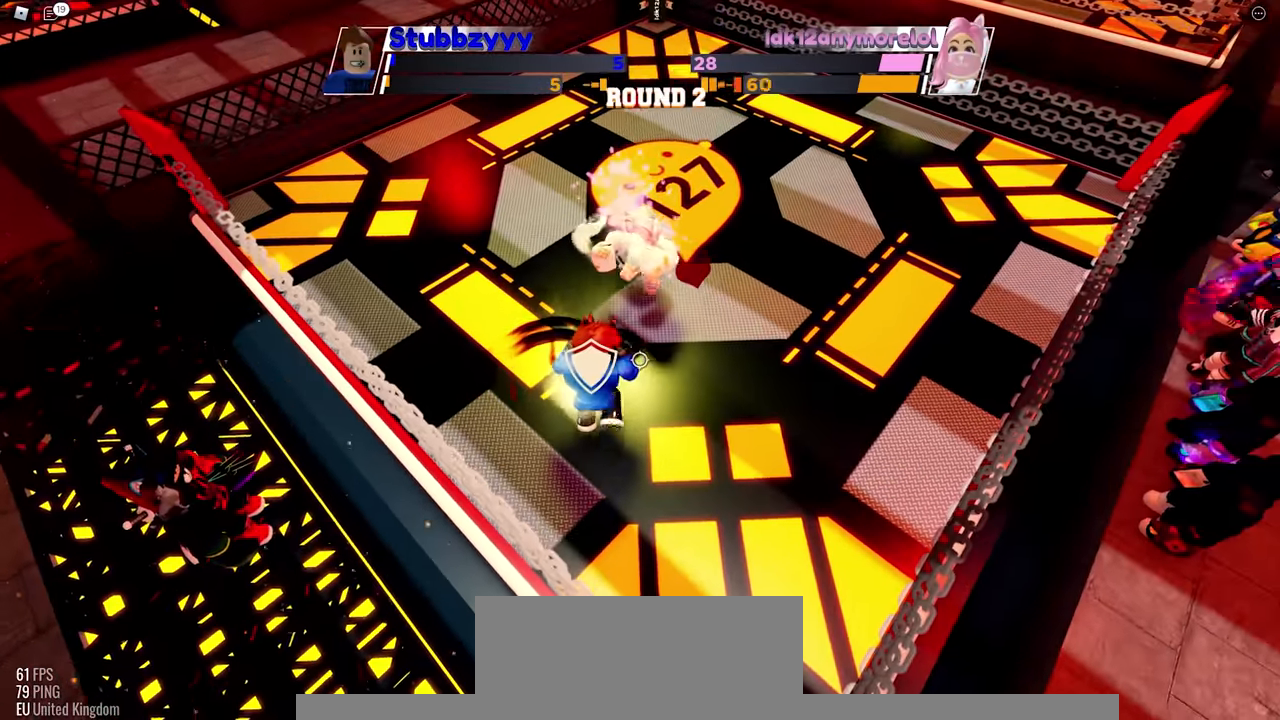
{"keys": ["space"], "mouse": [], "events": []}
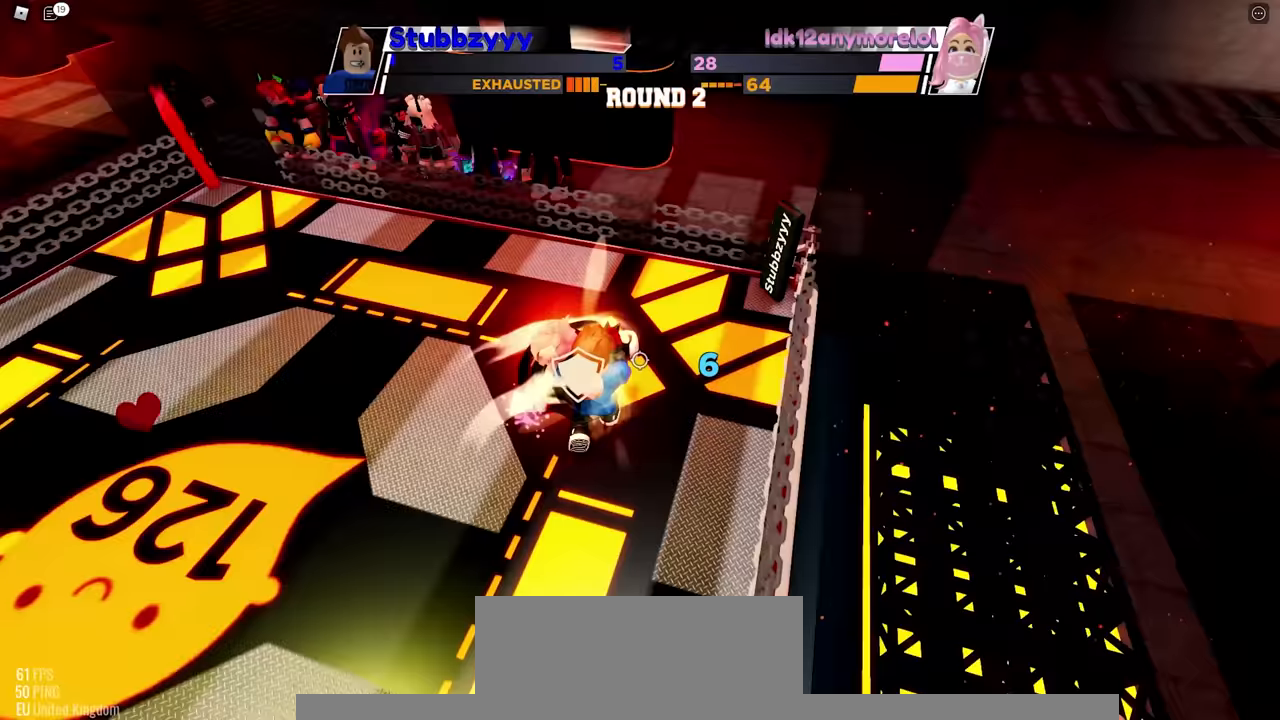
{"keys": [], "mouse": [], "events": [[83, "mouse_left", "down"], [83, "space", "up"], [267, "mouse_left", "up"]]}
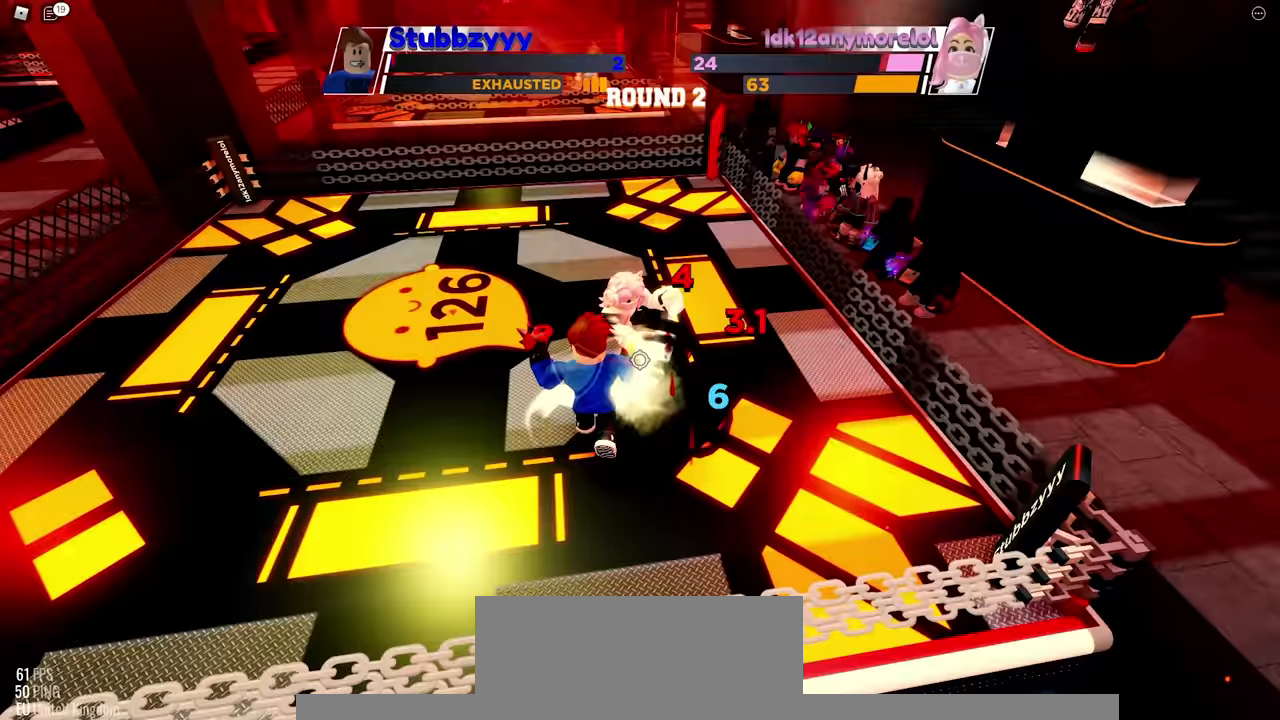
{"keys": [], "mouse": [], "events": []}
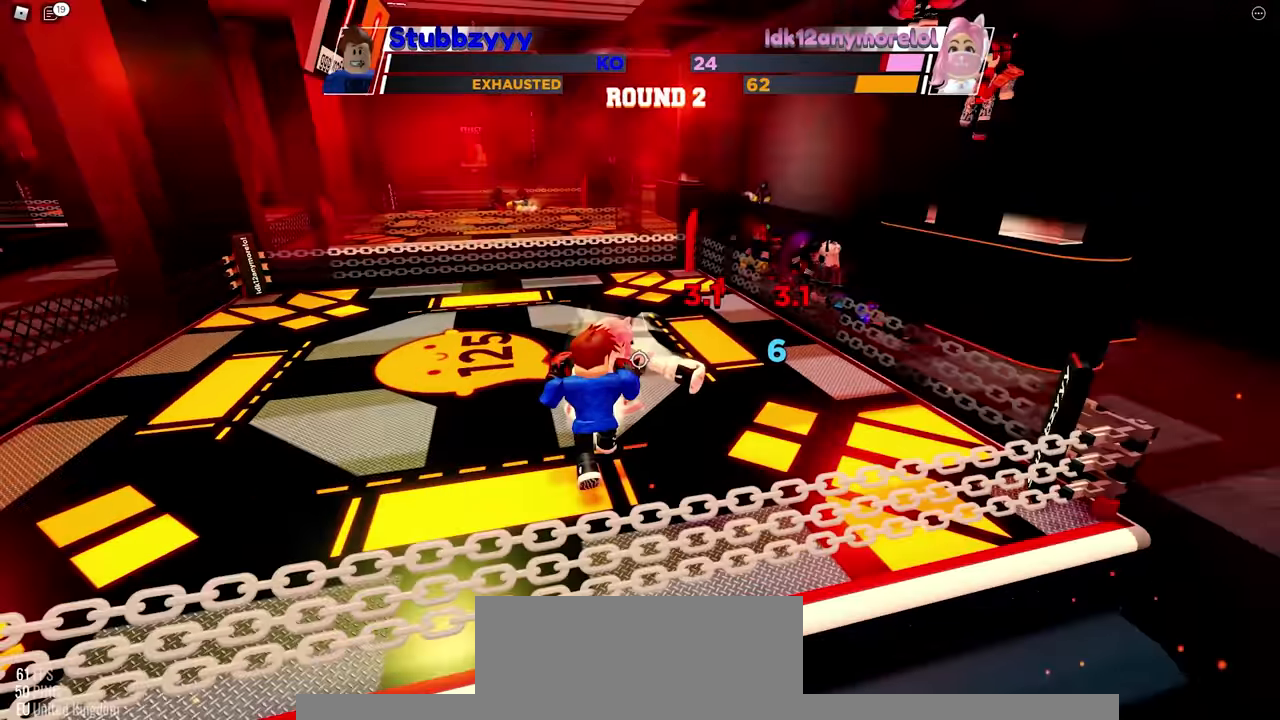
{"keys": [], "mouse": [], "events": [[183, "mouse_left", "down"], [317, "mouse_left", "up"]]}
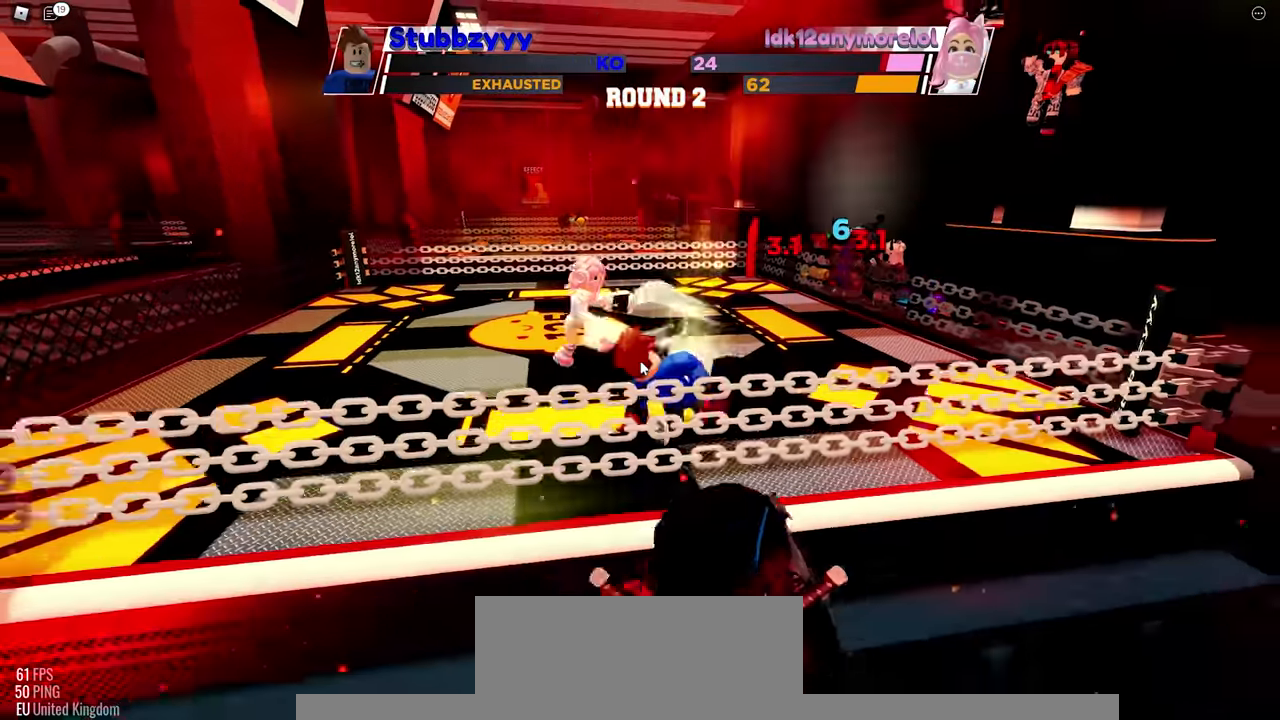
{"keys": [], "mouse": [], "events": []}
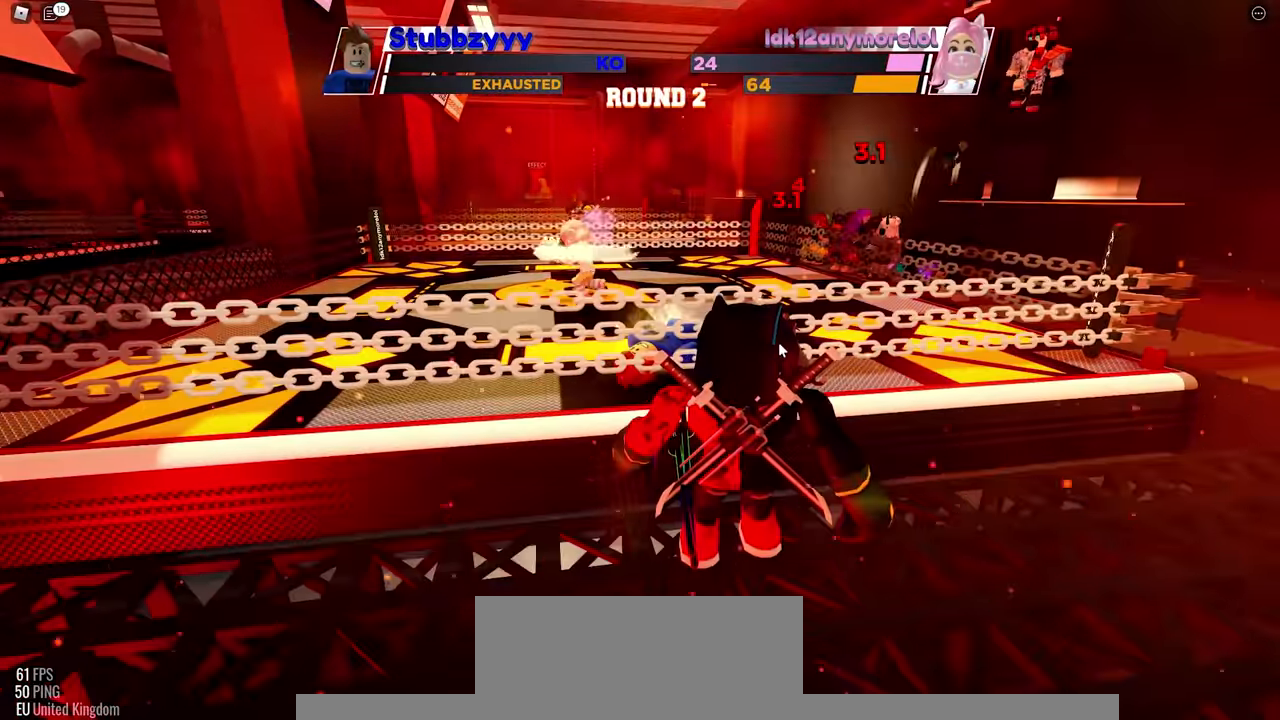
{"keys": [], "mouse": [], "events": []}
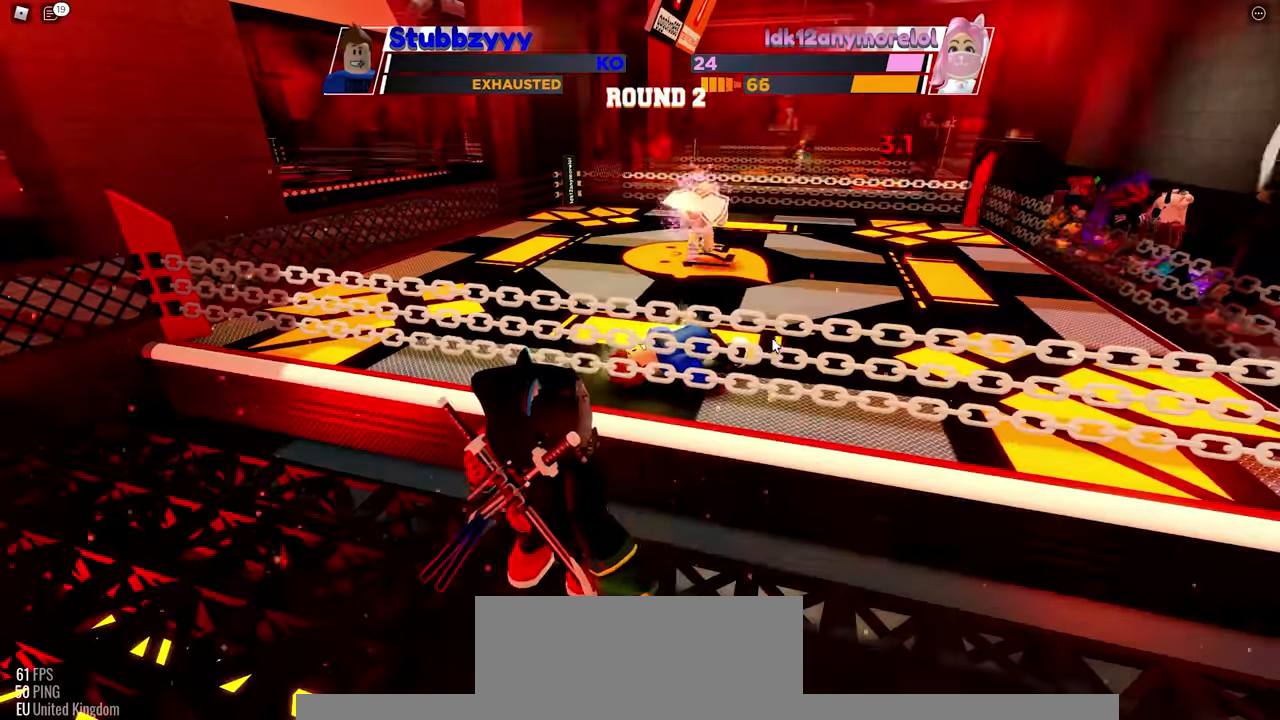
{"keys": [], "mouse": [], "events": []}
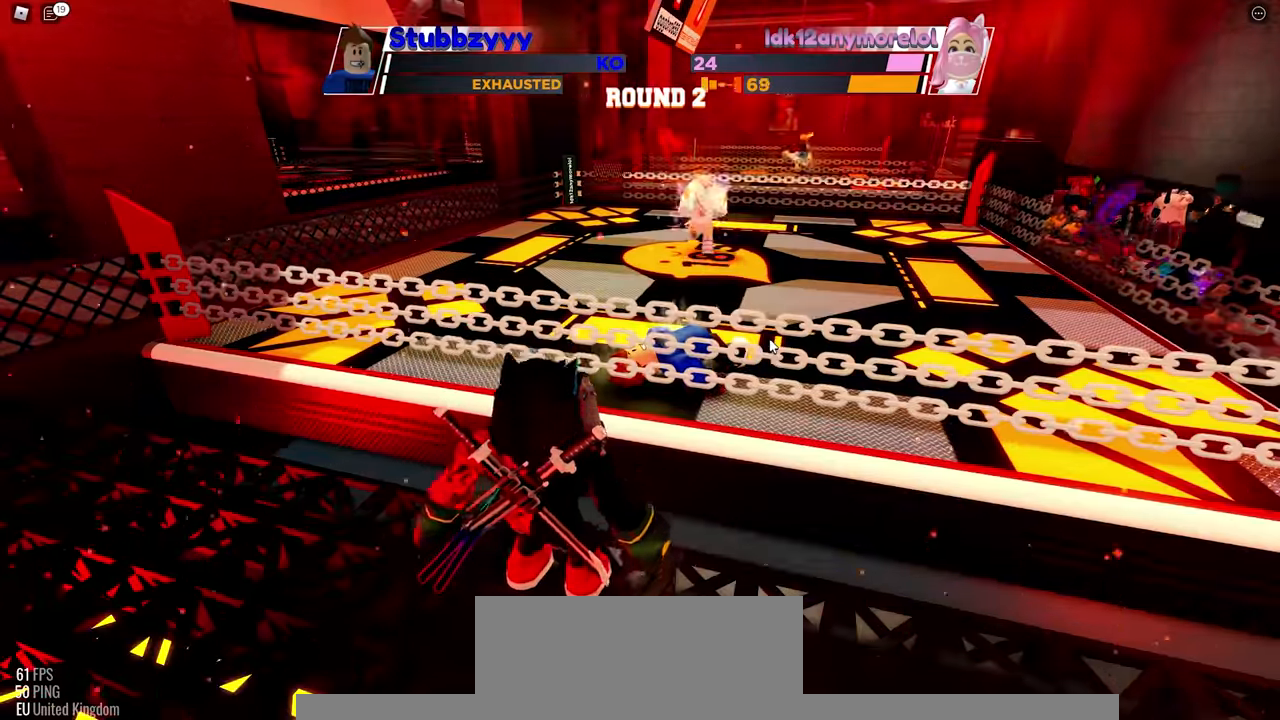
{"keys": [], "mouse": [], "events": []}
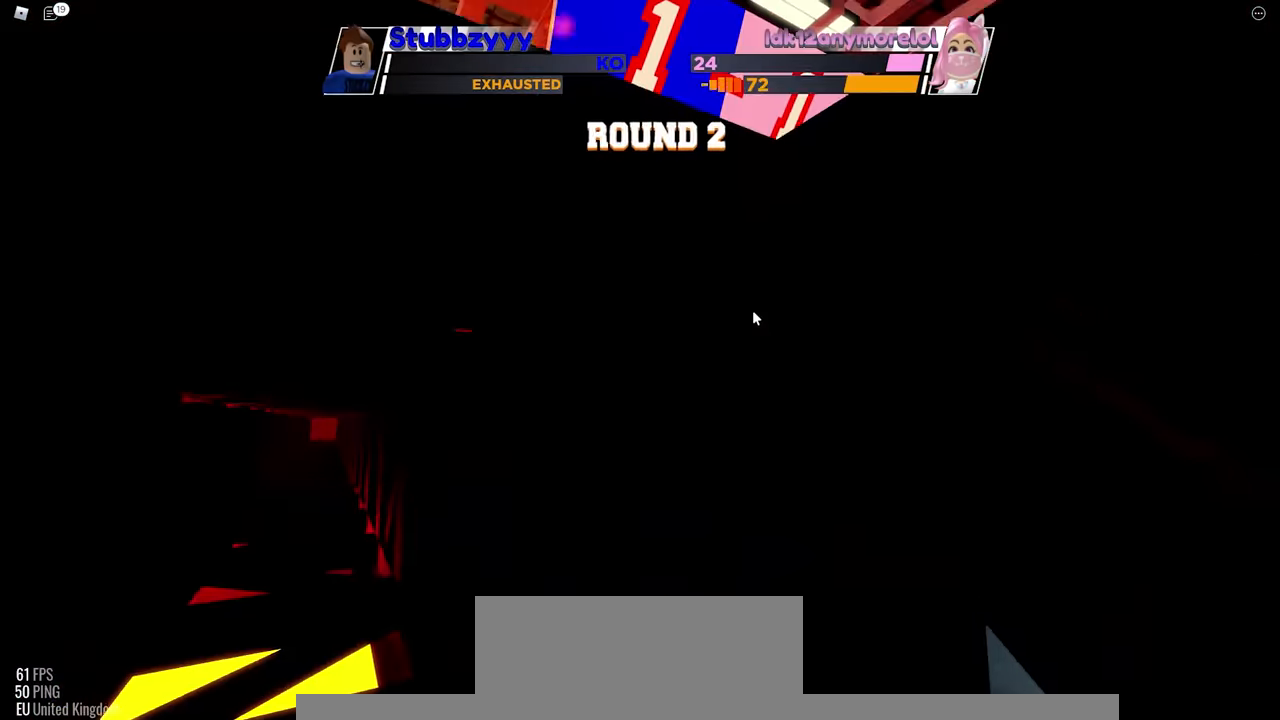
{"keys": [], "mouse": [], "events": []}
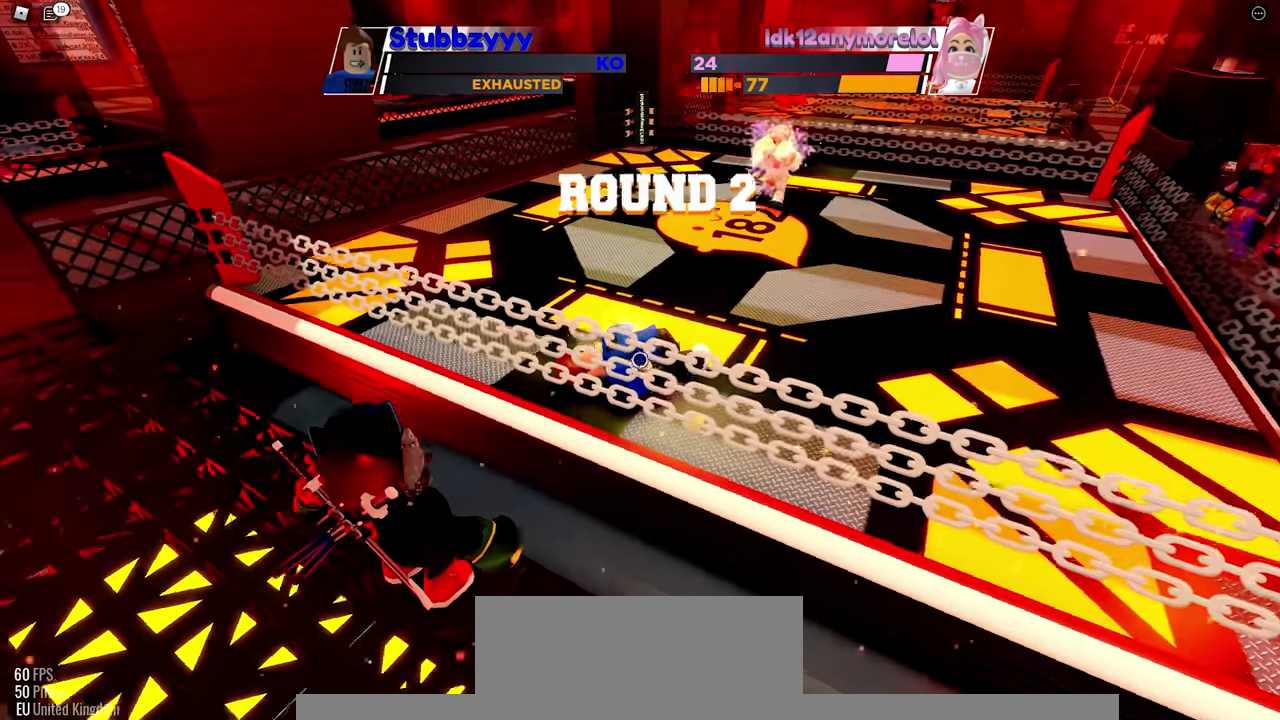
{"keys": [], "mouse": [], "events": []}
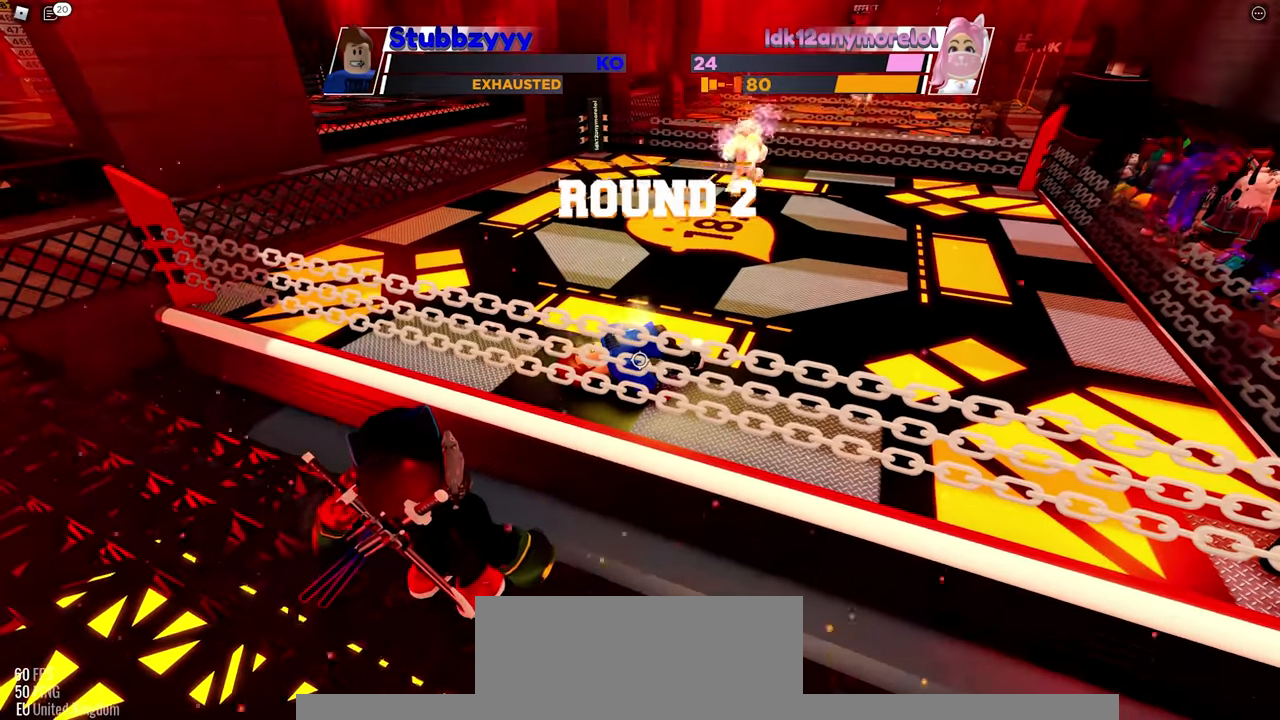
{"keys": [], "mouse": [], "events": []}
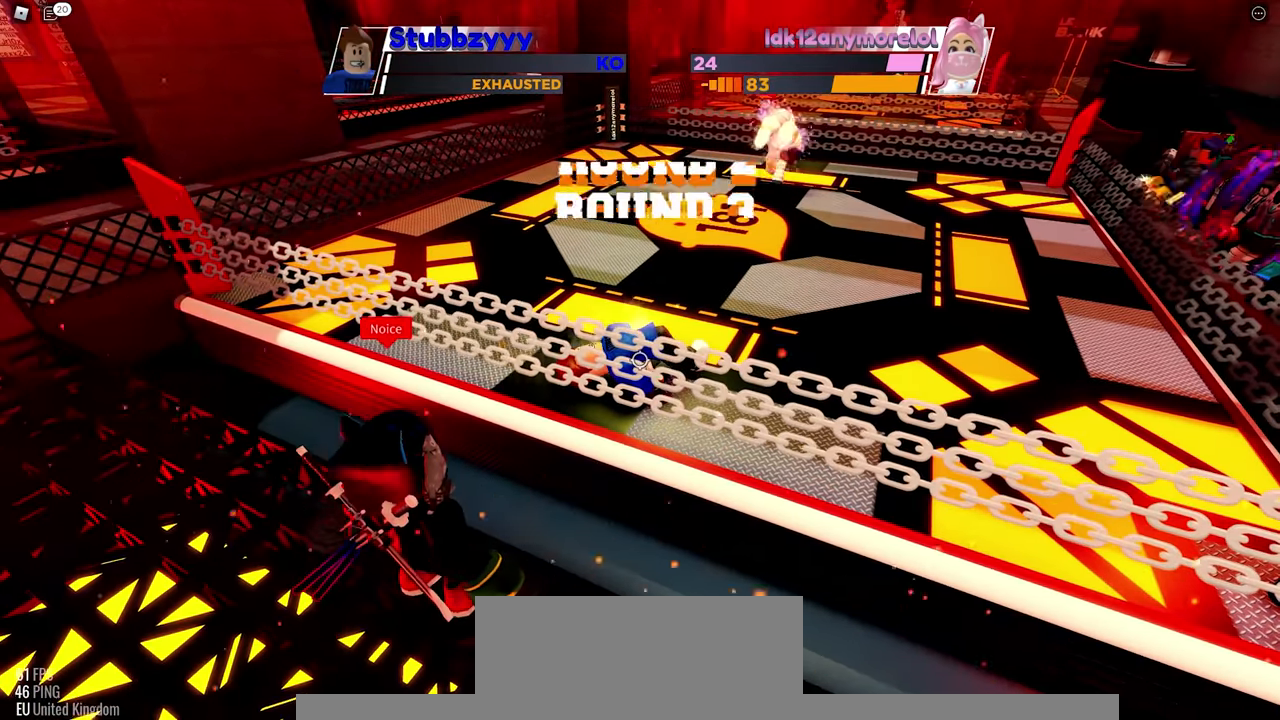
{"keys": [], "mouse": [], "events": []}
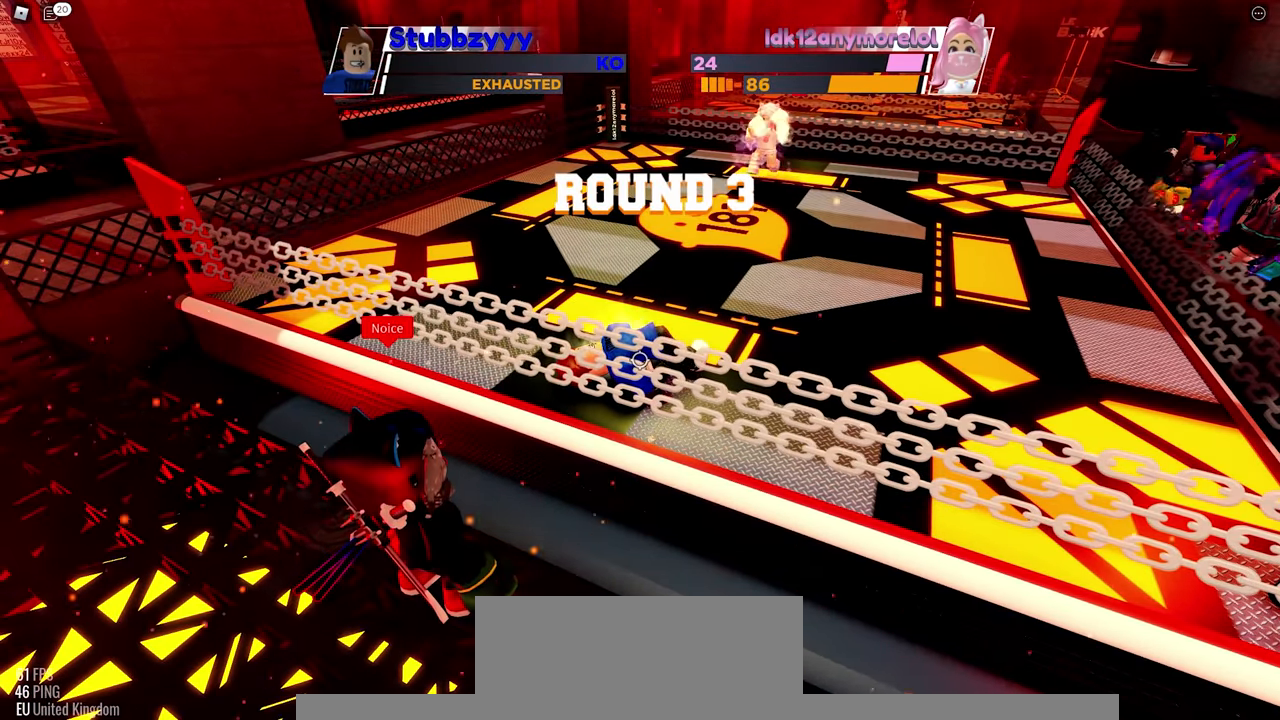
{"keys": [], "mouse": [], "events": []}